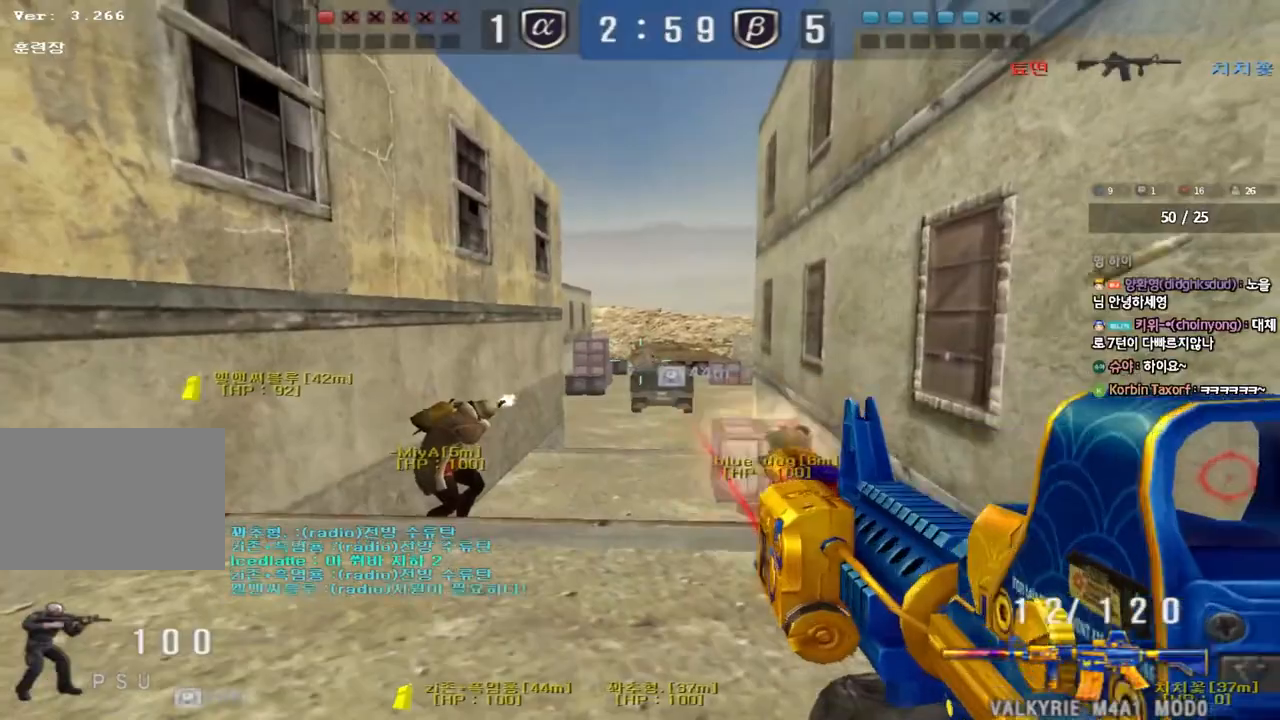
Gameplay with keyboard; each line is a JSON object with the keys held at the frame after it. "events" lists presses ("down") and releases ("up") of "a", "ctrl", "d", "e", "f", "q", "r", "s", "shift", "space", "tab" and "w" between this image and that frame as [ms after this image, input, new state], when the widget could be followed in between. No other keys are recorded. Mouse input is not recorded.
{"keys": [], "events": []}
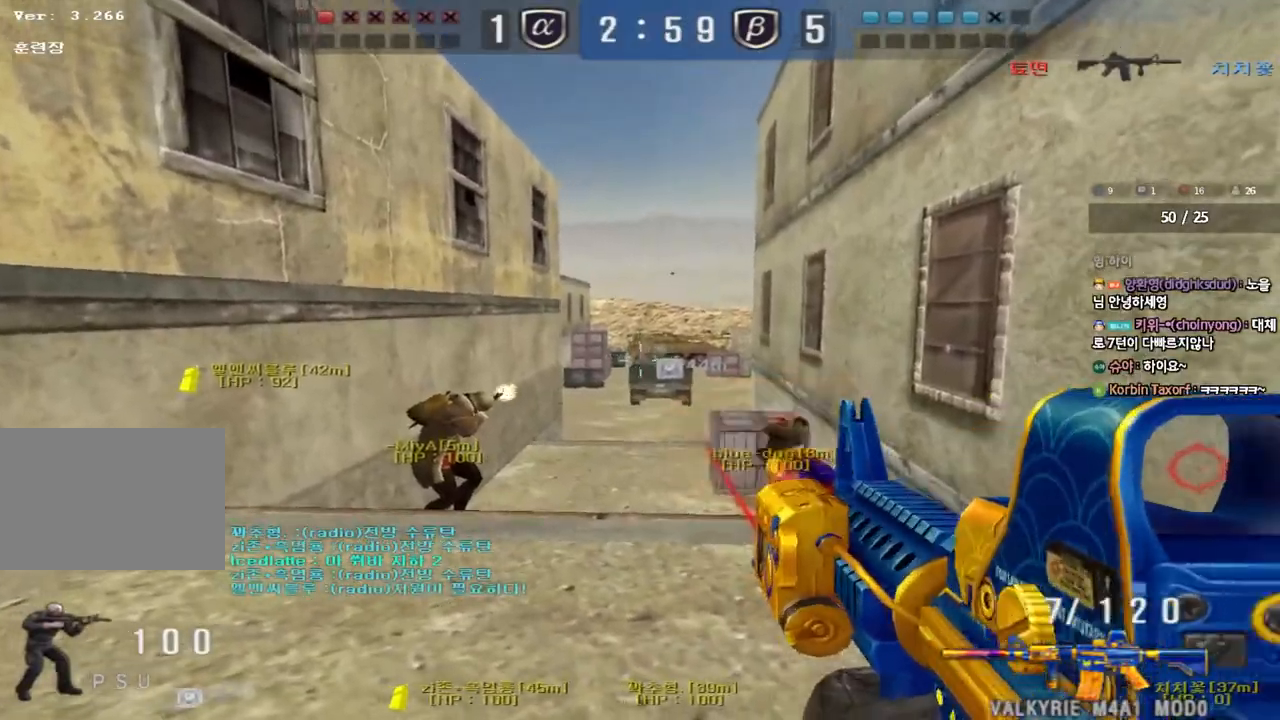
{"keys": [], "events": [[133, "d", "down"], [367, "d", "up"]]}
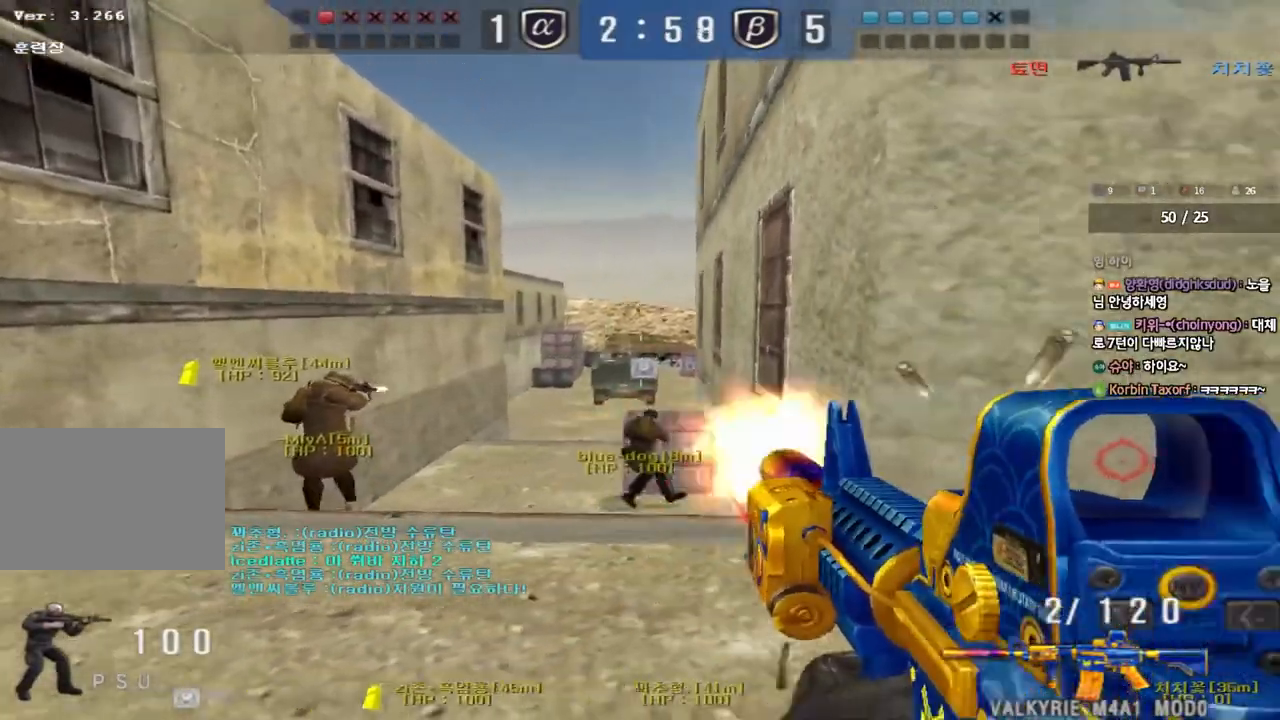
{"keys": ["d", "w"], "events": [[150, "w", "down"], [167, "d", "down"]]}
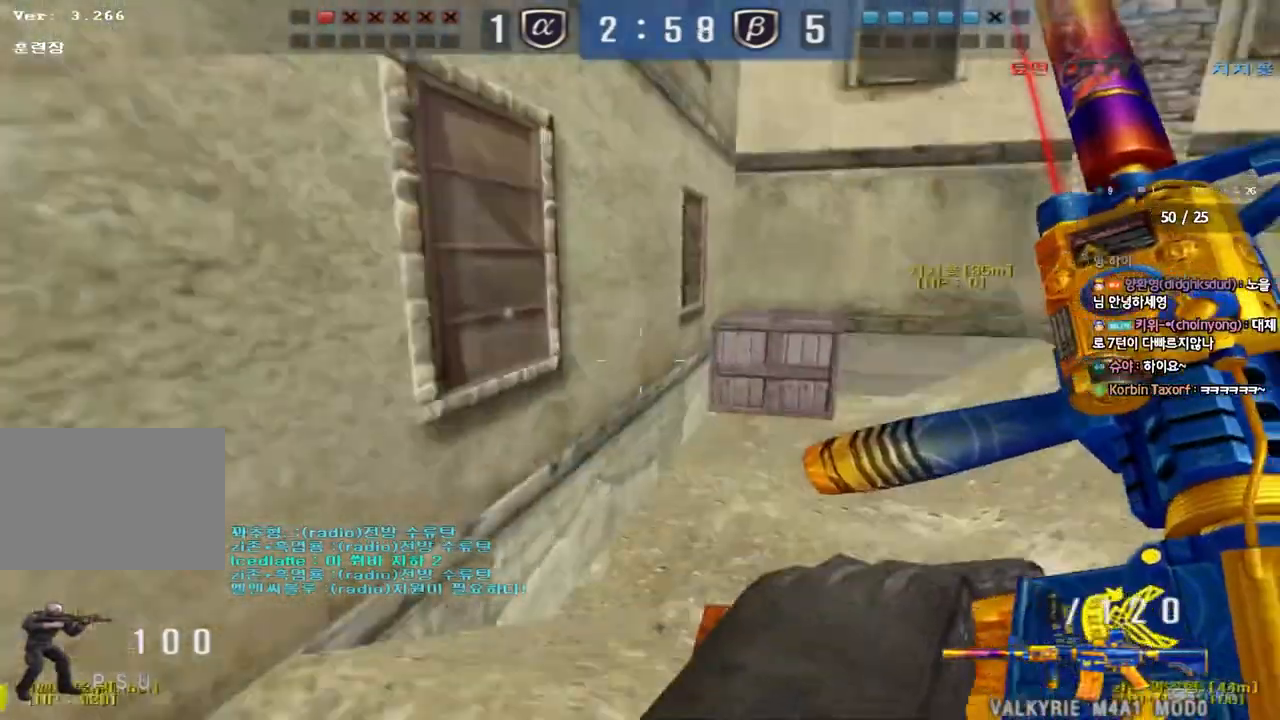
{"keys": ["shift"], "events": [[83, "shift", "down"], [100, "d", "up"], [117, "w", "up"], [133, "space", "down"], [267, "space", "up"]]}
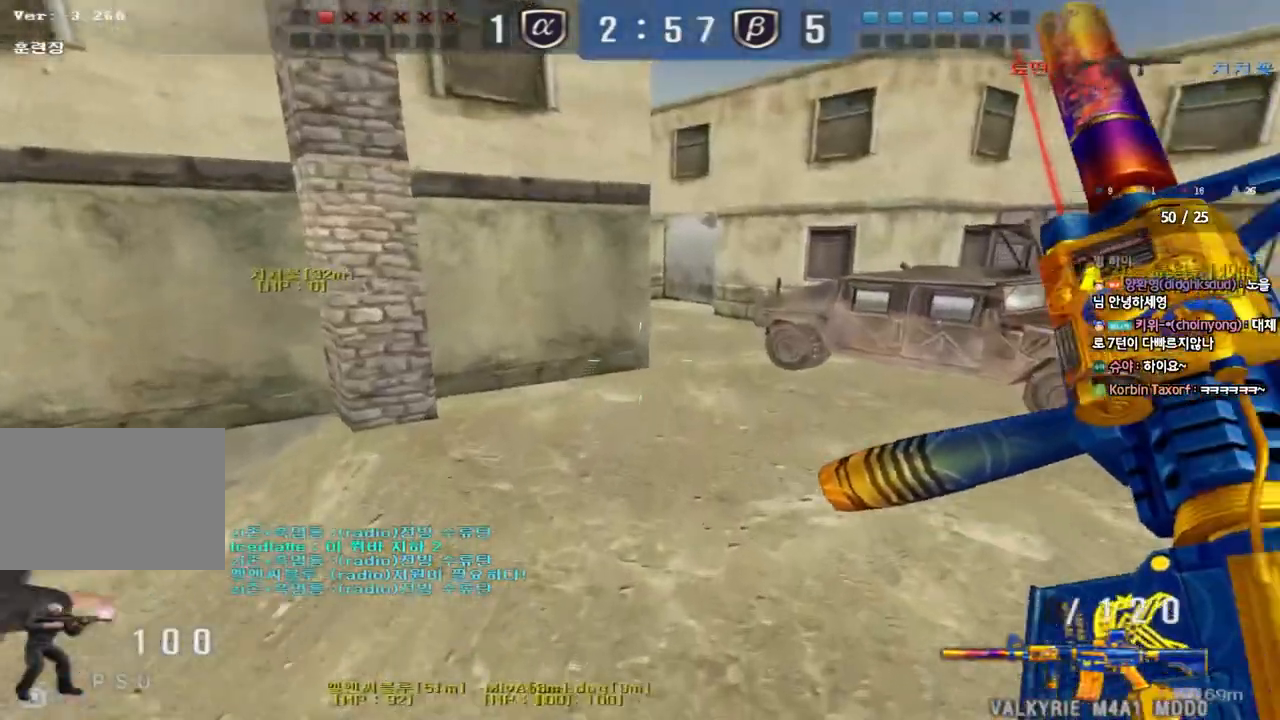
{"keys": ["shift", "space"], "events": [[150, "shift", "up"], [217, "d", "down"], [217, "w", "down"], [450, "shift", "down"], [483, "d", "up"], [483, "w", "up"], [500, "space", "down"]]}
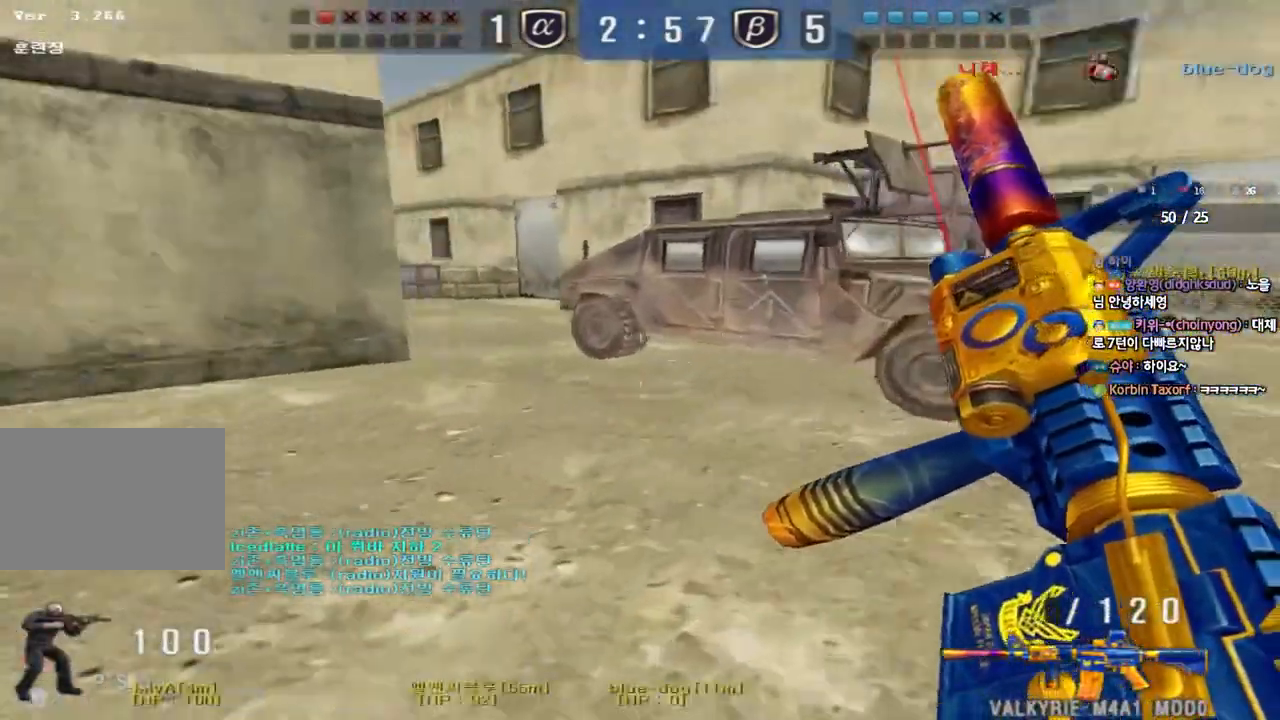
{"keys": ["shift"], "events": [[150, "space", "up"]]}
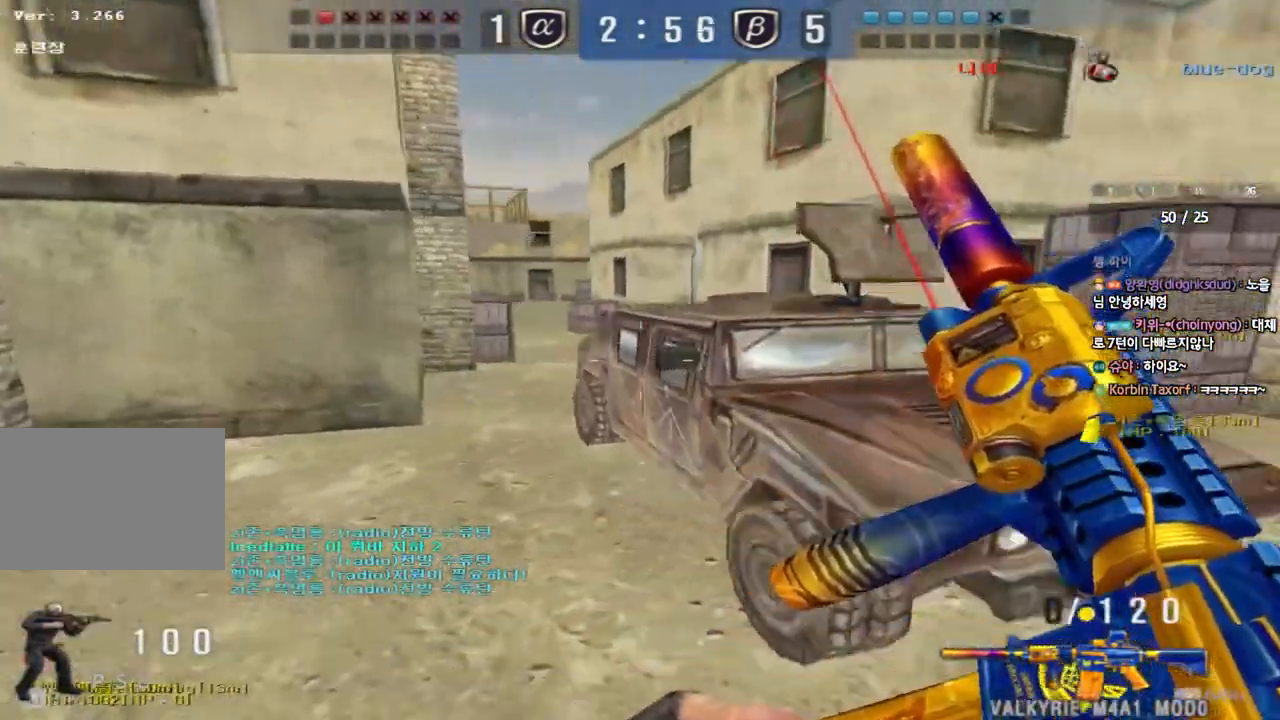
{"keys": ["shift", "space"], "events": [[17, "shift", "up"], [133, "d", "down"], [133, "w", "down"], [400, "shift", "down"], [433, "d", "up"], [433, "w", "up"], [450, "space", "down"]]}
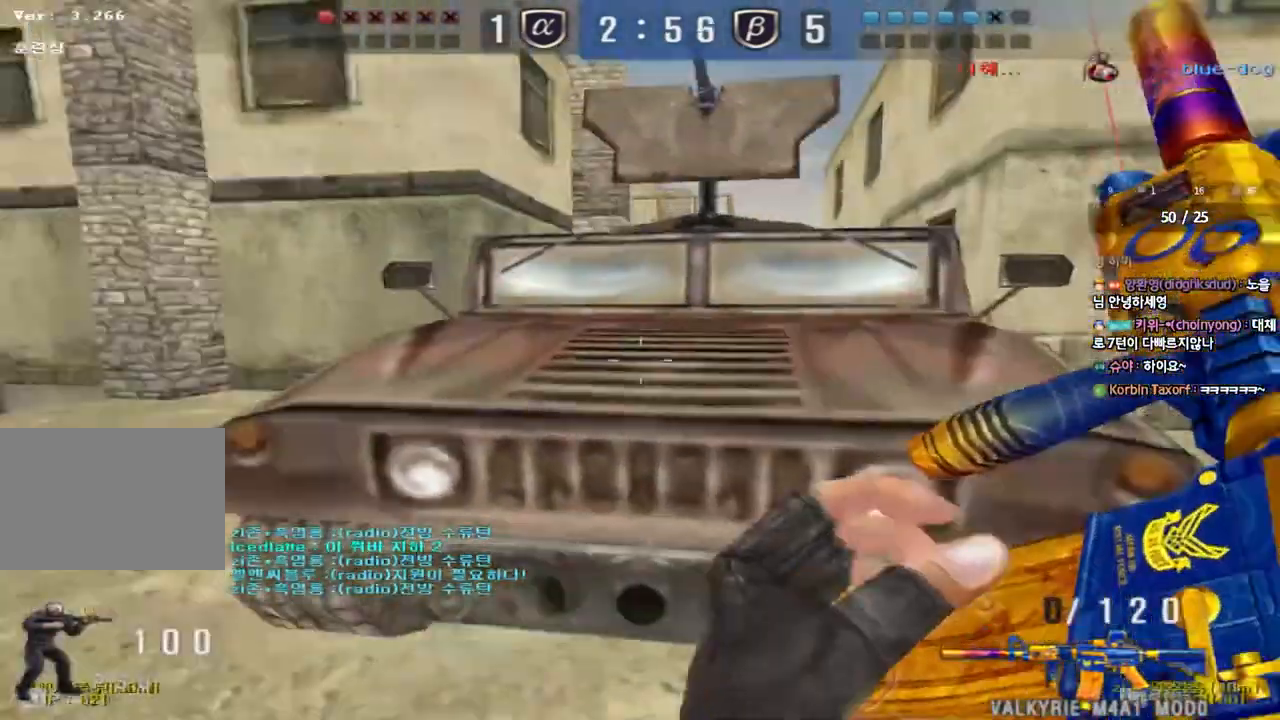
{"keys": [], "events": [[83, "space", "up"], [217, "shift", "up"]]}
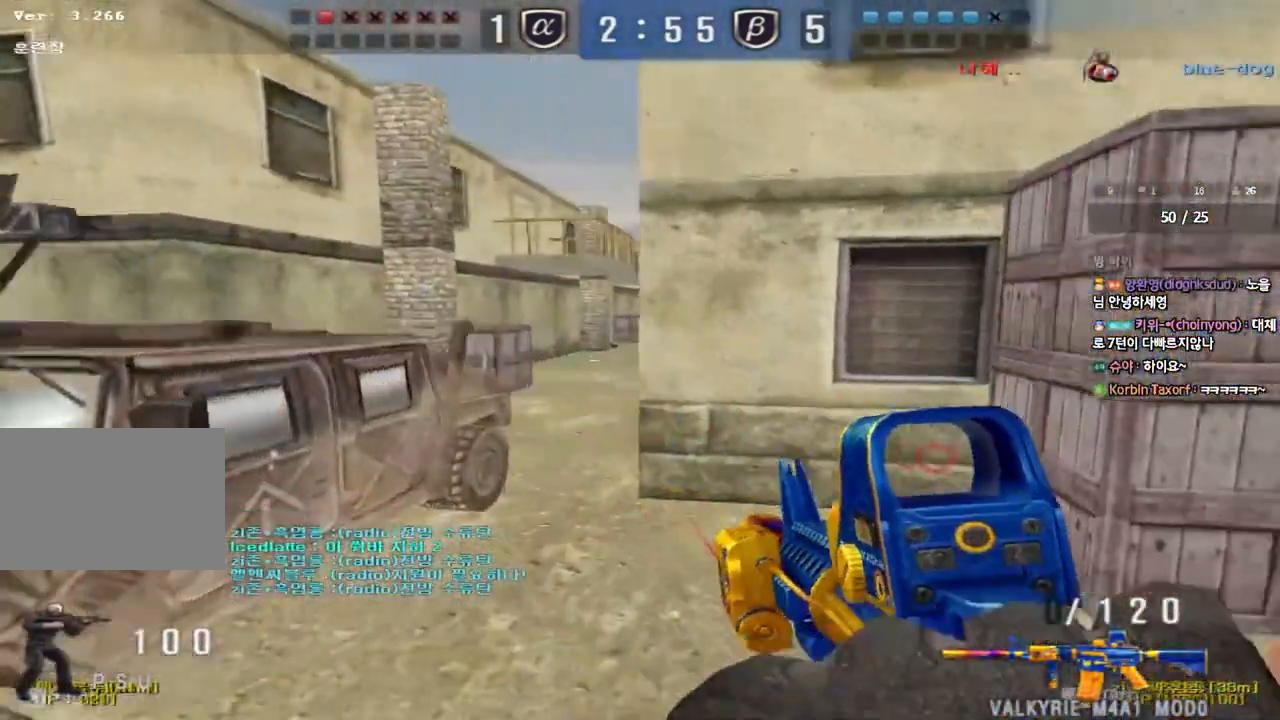
{"keys": ["a"], "events": [[217, "s", "down"], [250, "a", "down"], [467, "s", "up"]]}
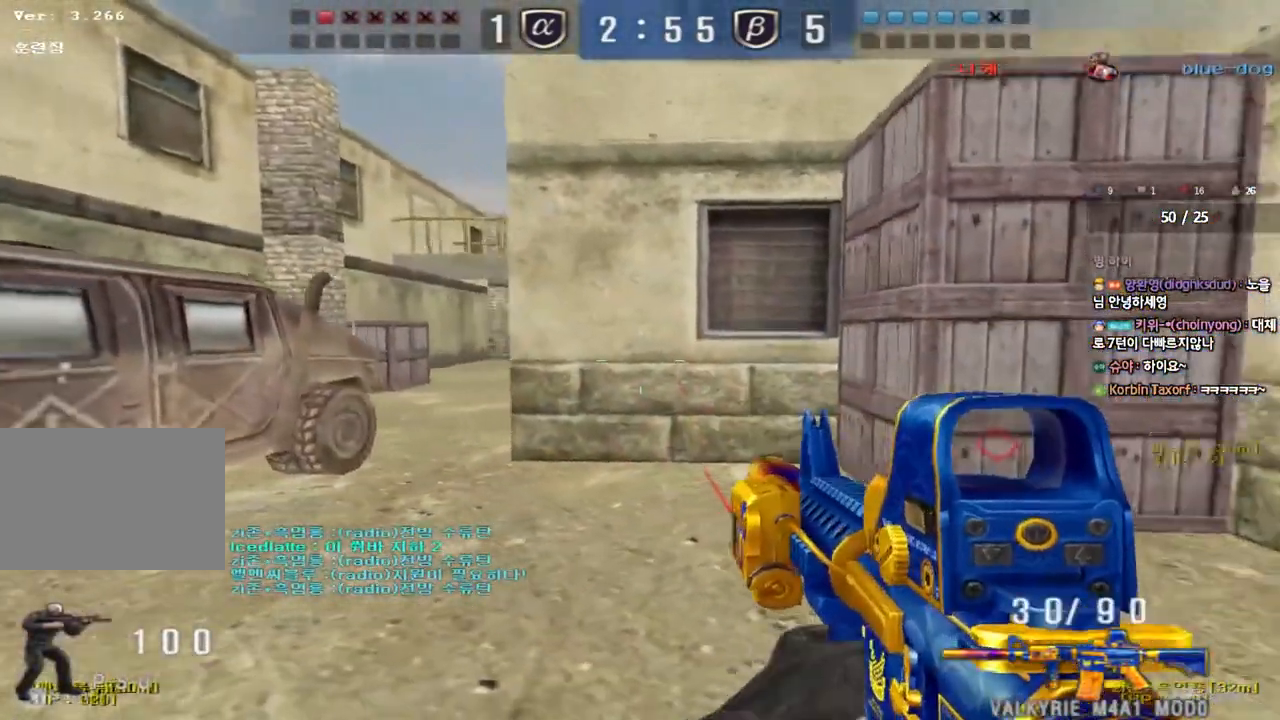
{"keys": ["d", "w"], "events": [[283, "a", "up"], [383, "d", "down"], [400, "w", "down"]]}
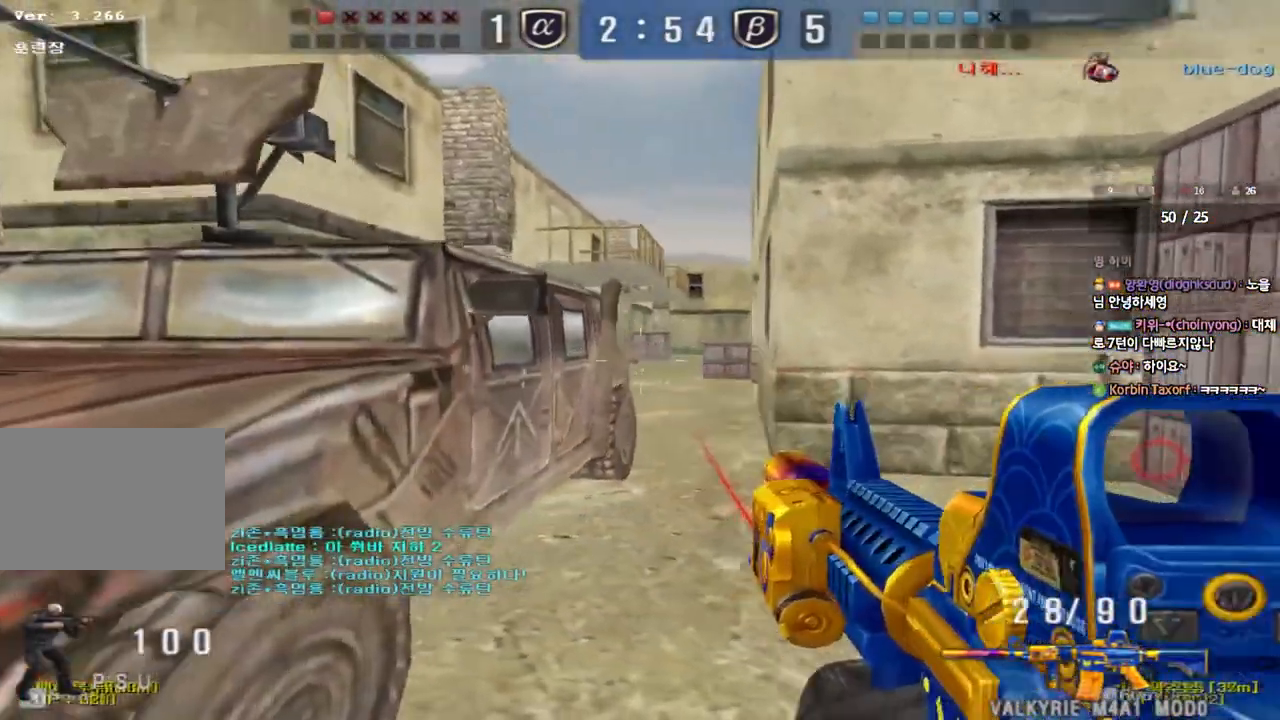
{"keys": ["ctrl", "d", "s"], "events": [[67, "ctrl", "down"], [67, "d", "up"], [83, "w", "up"], [100, "space", "down"], [167, "ctrl", "up"], [167, "d", "down"], [167, "s", "down"], [200, "space", "up"], [267, "ctrl", "down"], [383, "ctrl", "up"], [450, "ctrl", "down"]]}
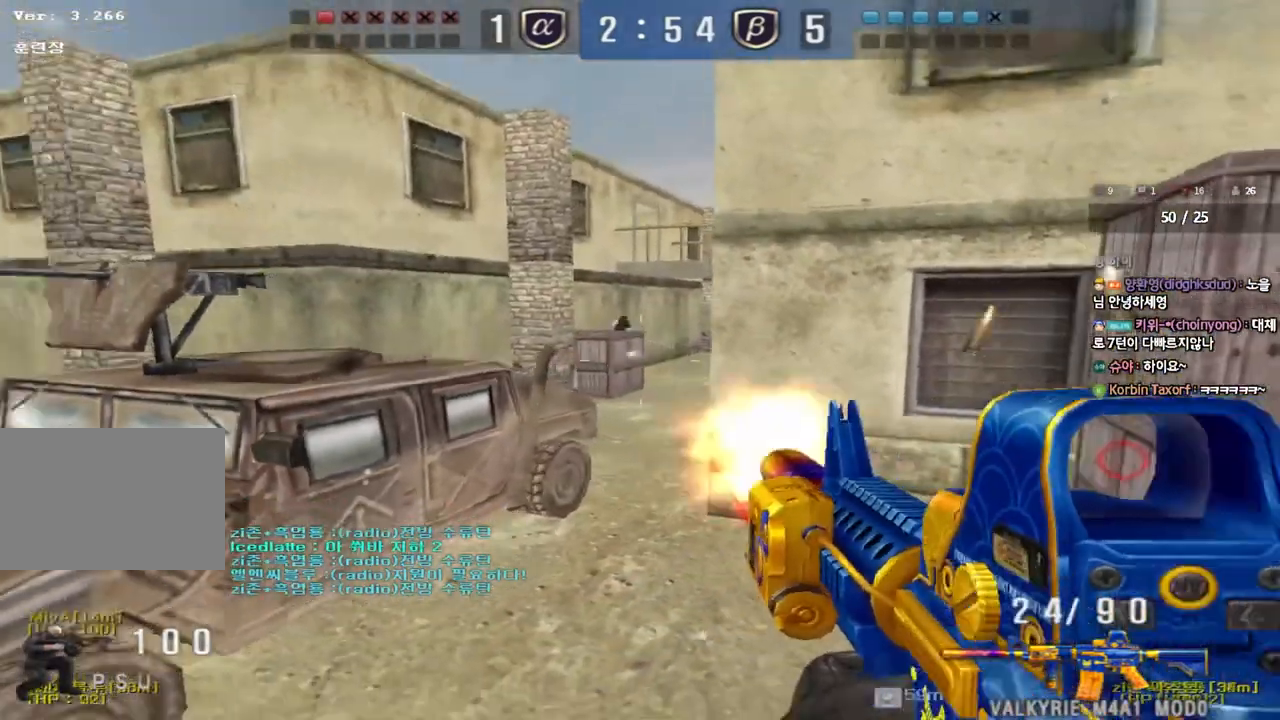
{"keys": ["s"], "events": [[83, "ctrl", "up"], [300, "d", "up"], [317, "s", "up"], [433, "s", "down"]]}
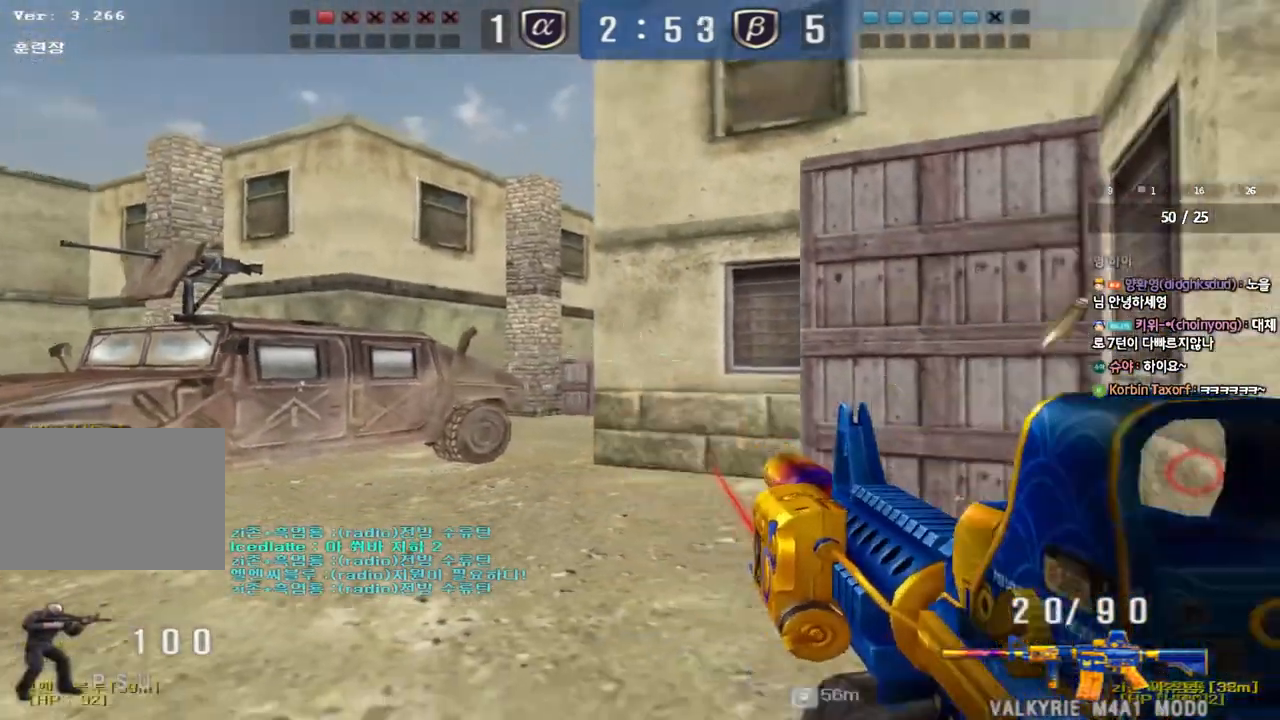
{"keys": ["shift"], "events": [[33, "a", "down"], [133, "shift", "down"], [317, "a", "up"], [317, "s", "up"], [400, "d", "down"], [500, "d", "up"]]}
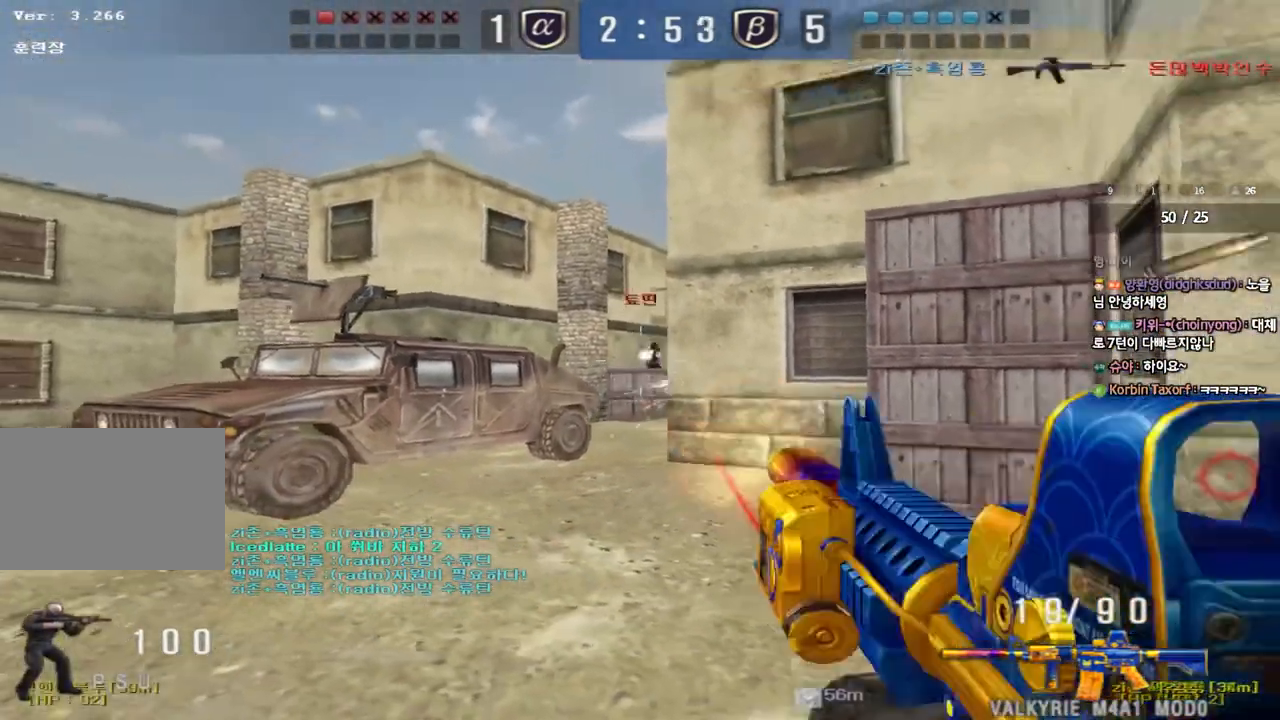
{"keys": ["d", "w"], "events": [[317, "d", "down"], [333, "shift", "up"], [333, "w", "down"]]}
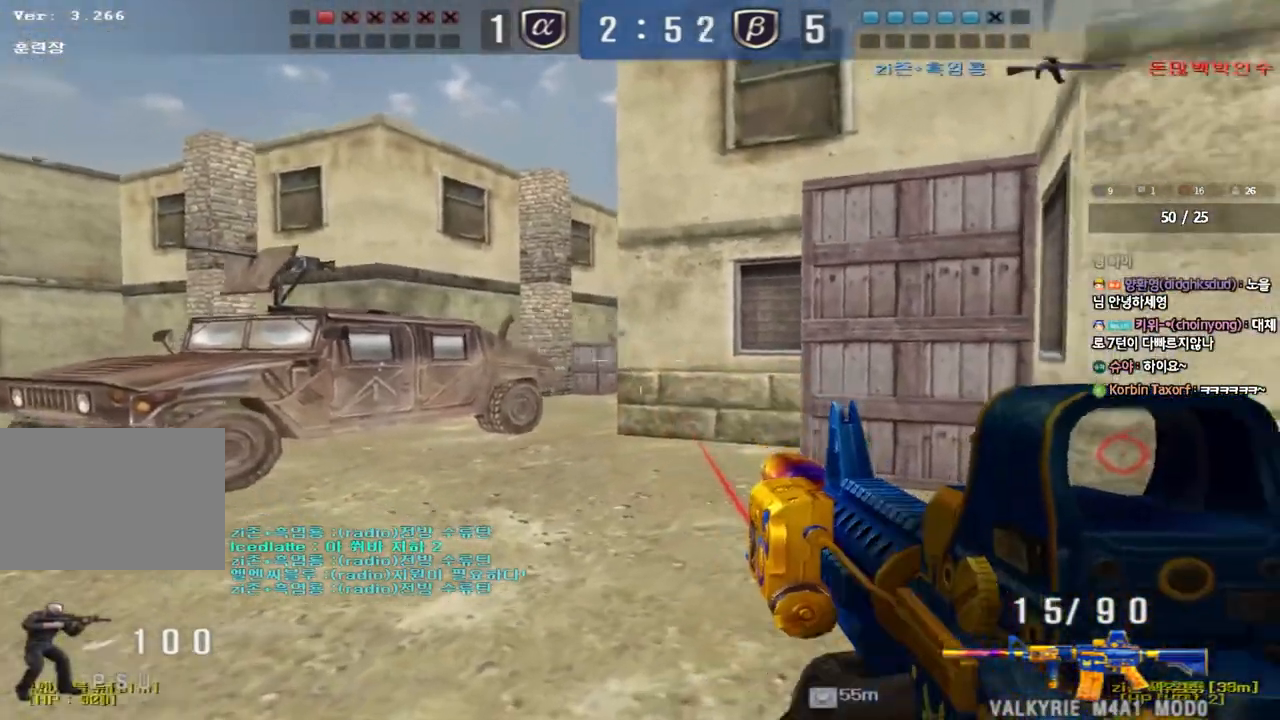
{"keys": [], "events": [[33, "d", "up"], [50, "w", "up"], [67, "space", "down"], [117, "a", "down"], [133, "s", "down"], [183, "space", "up"], [450, "a", "up"], [450, "s", "up"]]}
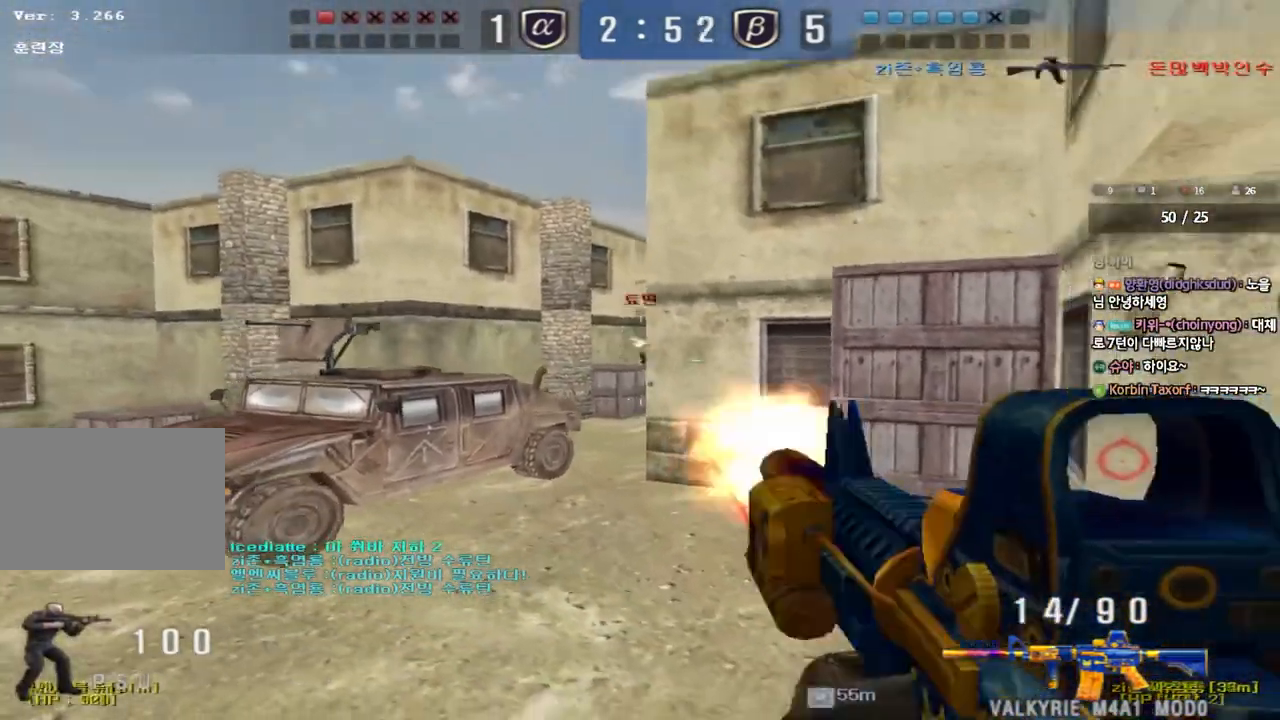
{"keys": ["shift"], "events": [[33, "d", "down"], [50, "w", "down"], [250, "w", "up"], [267, "d", "up"], [350, "a", "down"], [367, "s", "down"], [417, "shift", "down"], [433, "s", "up"], [450, "a", "up"]]}
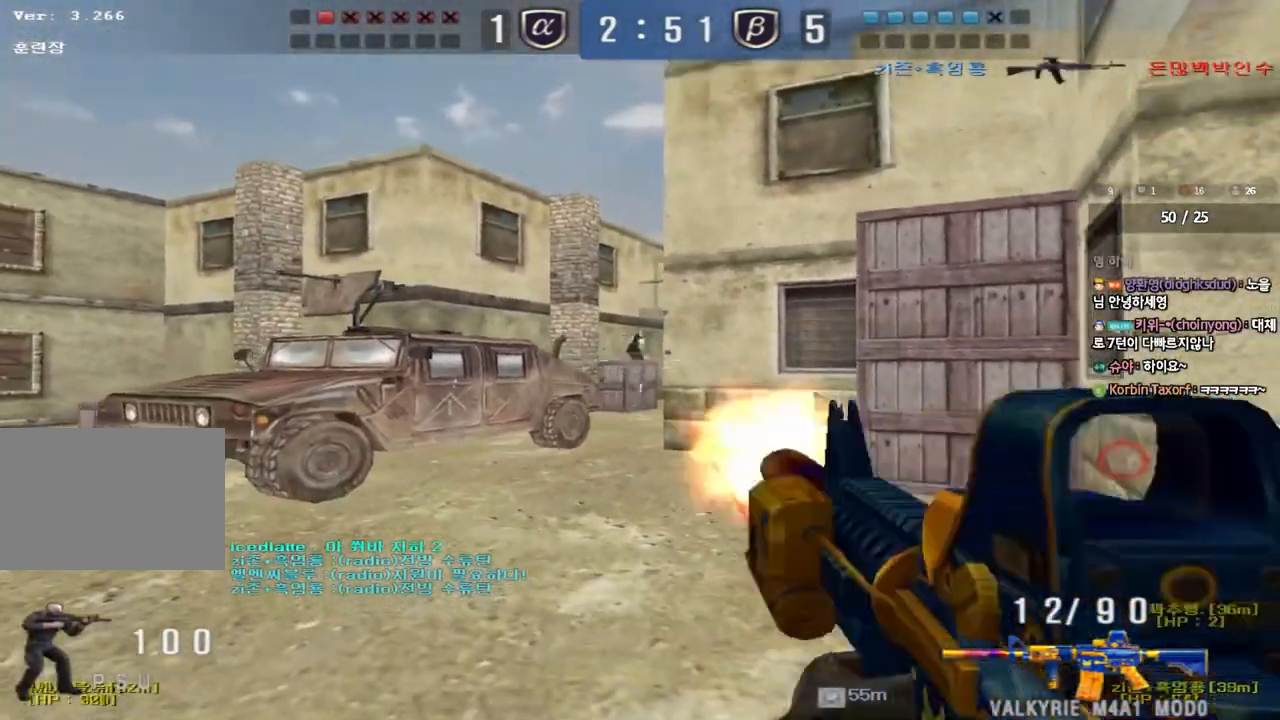
{"keys": ["d", "w"], "events": [[50, "shift", "up"], [283, "d", "down"], [283, "w", "down"]]}
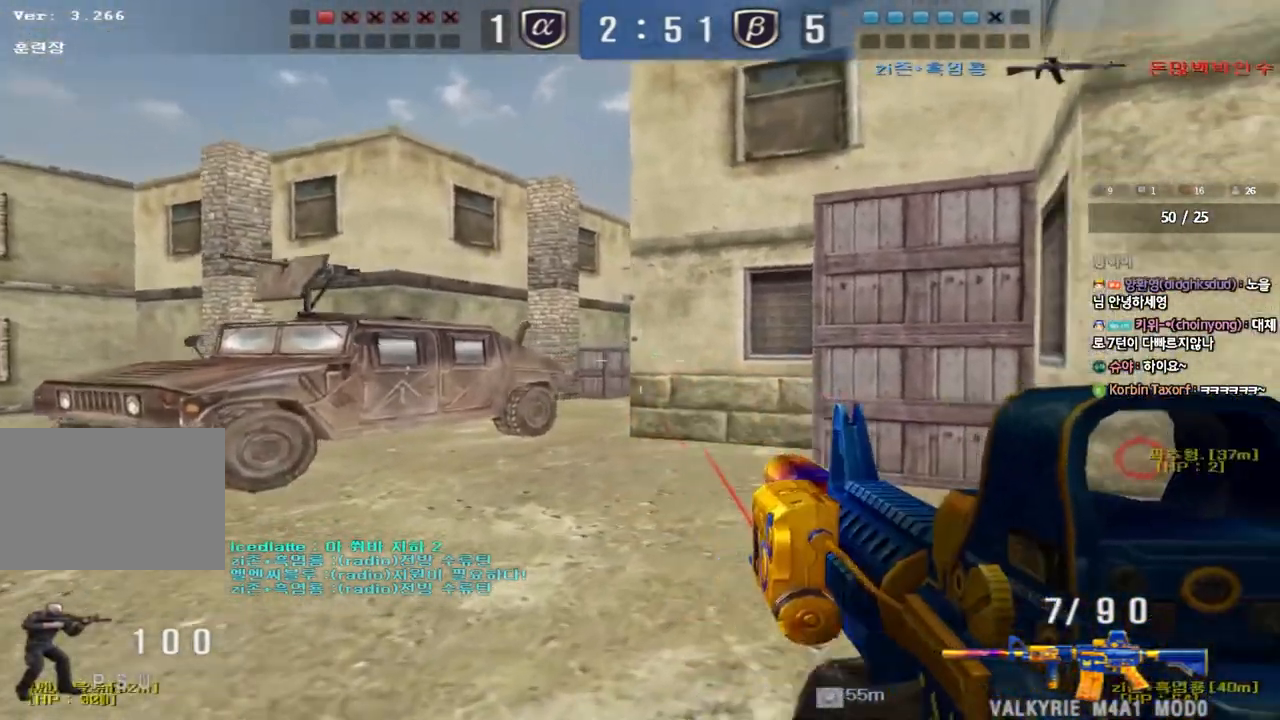
{"keys": [], "events": [[33, "d", "up"], [50, "a", "down"], [400, "a", "up"], [400, "w", "up"]]}
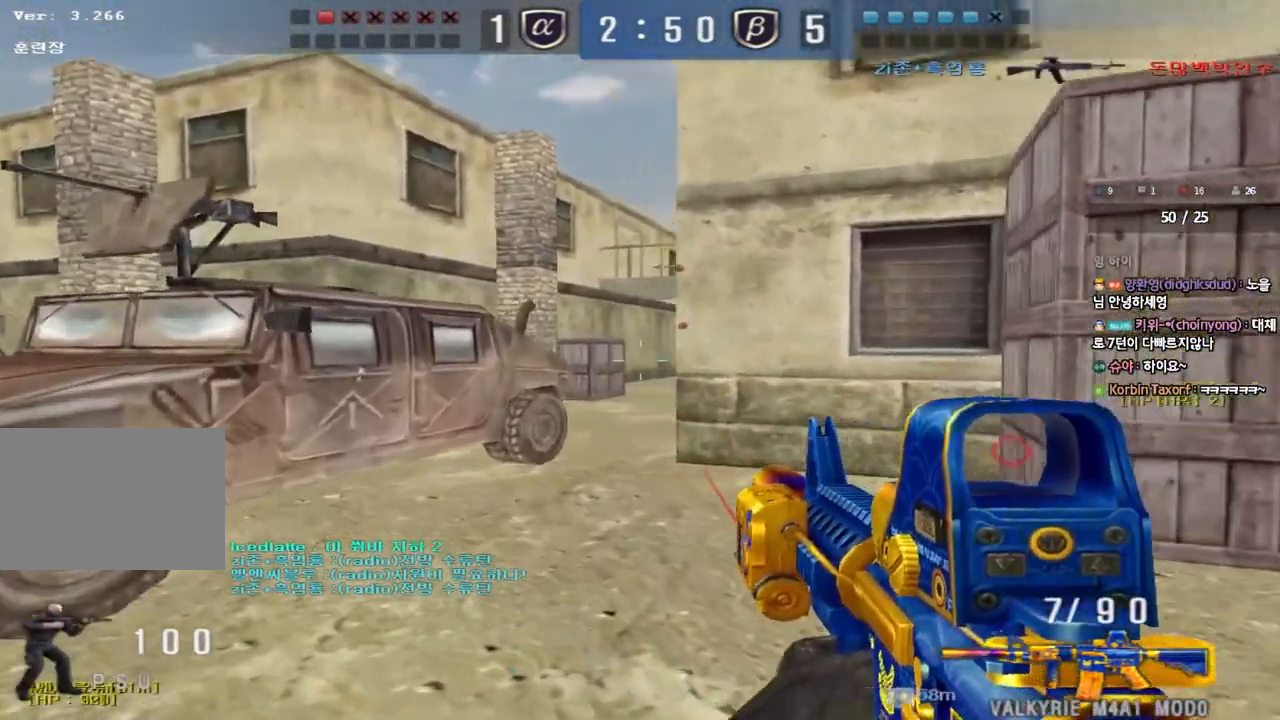
{"keys": [], "events": [[33, "a", "down"], [383, "a", "up"]]}
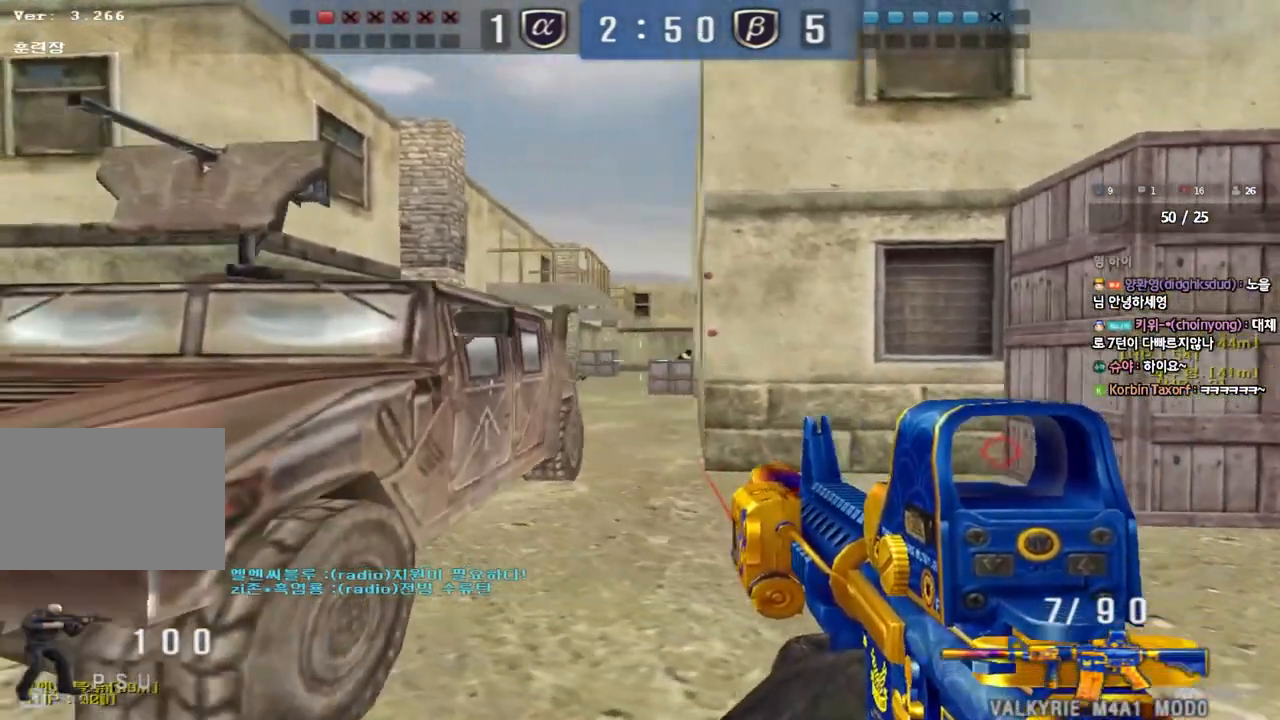
{"keys": ["d", "w"], "events": [[317, "a", "down"], [383, "w", "down"], [400, "d", "down"], [417, "a", "up"]]}
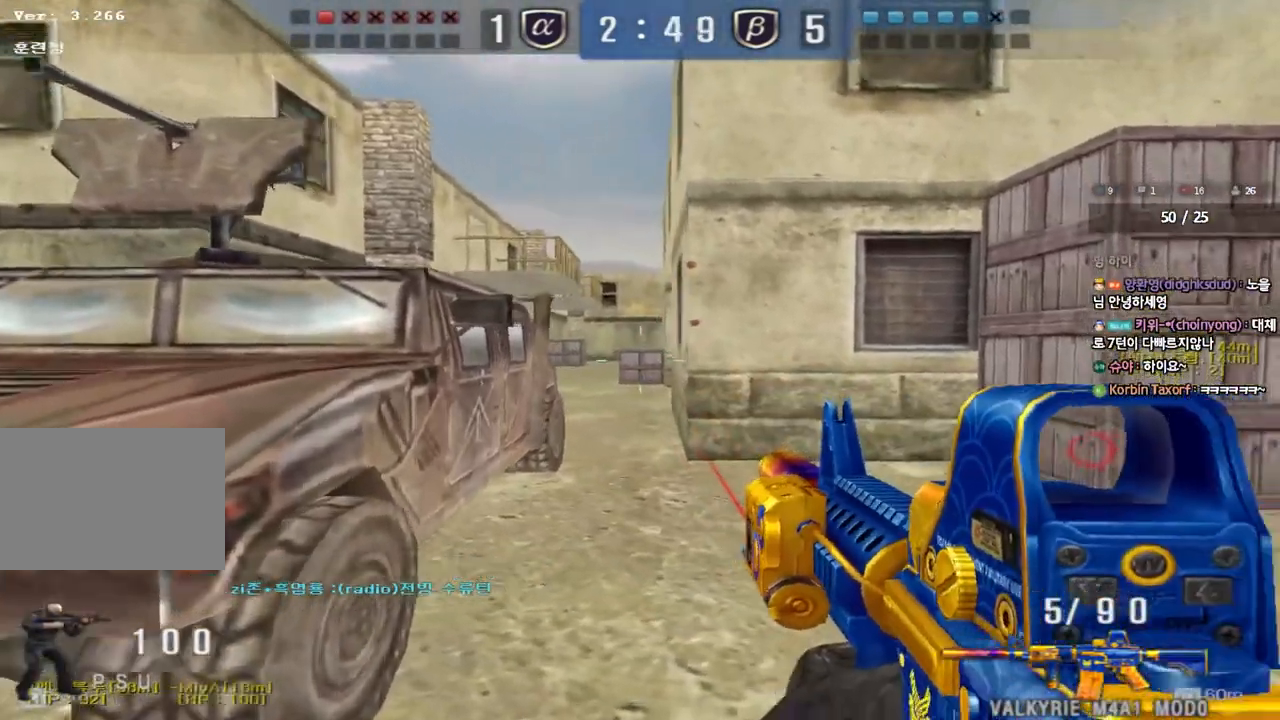
{"keys": ["r"], "events": [[67, "ctrl", "down"], [83, "d", "up"], [100, "space", "down"], [100, "w", "up"], [167, "ctrl", "up"], [167, "d", "down"], [183, "s", "down"], [217, "space", "up"], [267, "ctrl", "down"], [350, "d", "up"], [350, "s", "up"], [417, "ctrl", "up"], [450, "r", "down"]]}
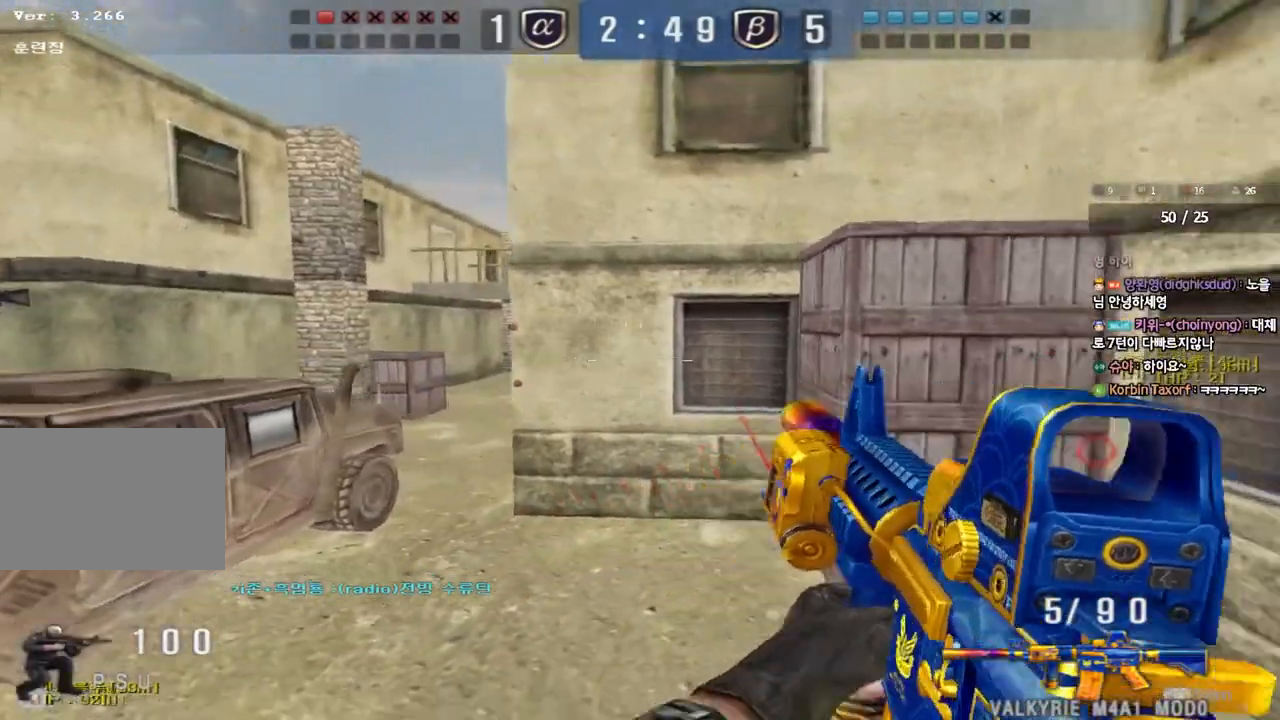
{"keys": ["ctrl"], "events": [[33, "r", "up"], [200, "w", "down"], [217, "d", "down"], [367, "ctrl", "down"], [383, "d", "up"], [383, "w", "up"]]}
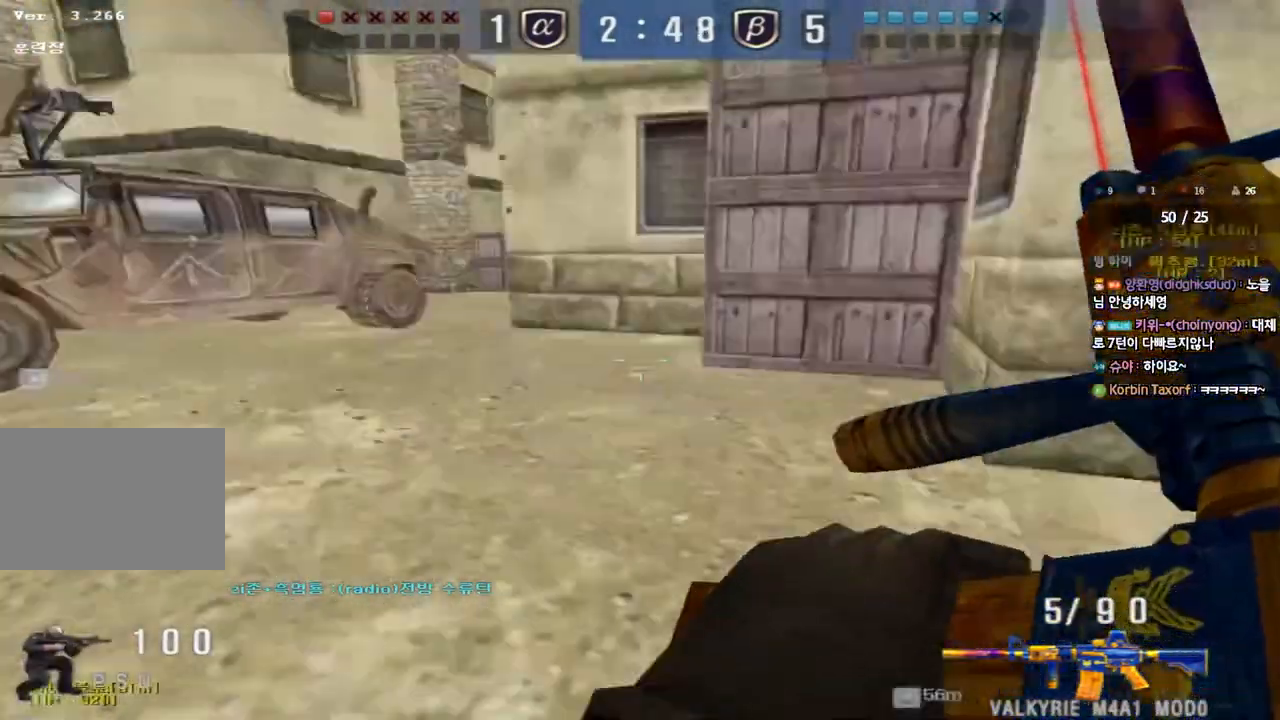
{"keys": ["a", "w"], "events": [[17, "a", "down"], [33, "ctrl", "up"], [33, "w", "down"]]}
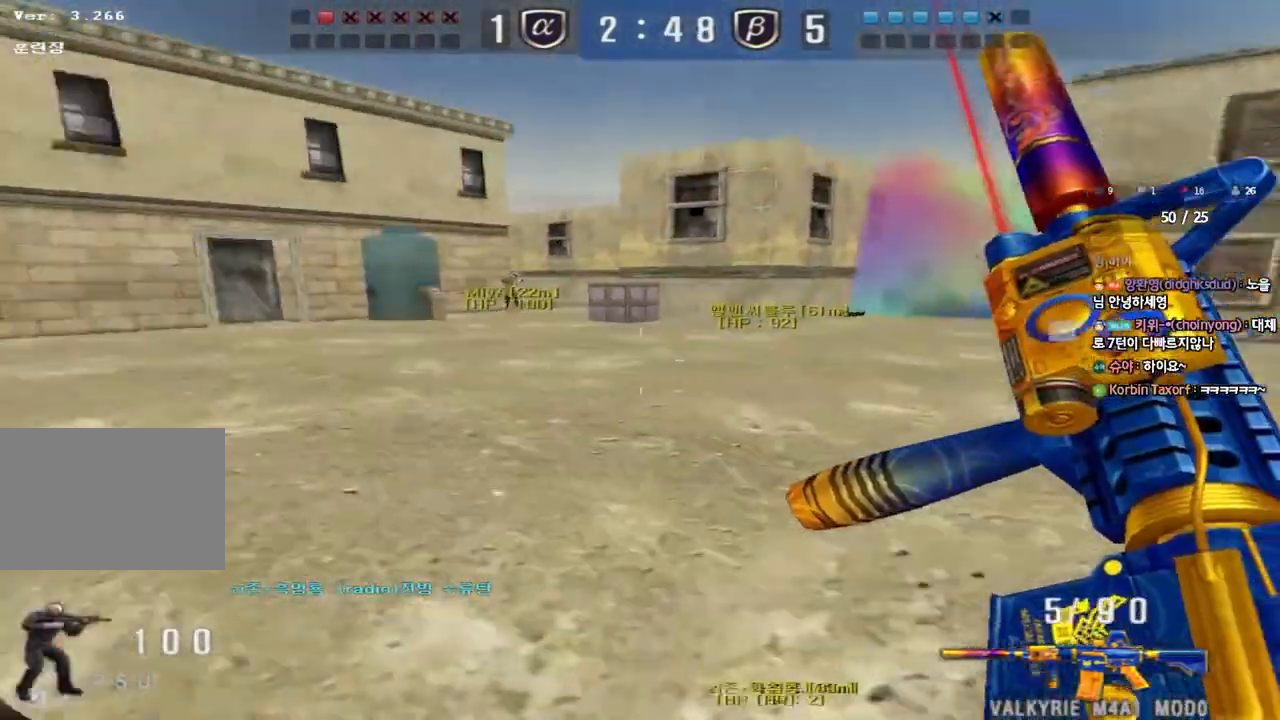
{"keys": ["d", "w"], "events": [[367, "a", "up"], [383, "d", "down"]]}
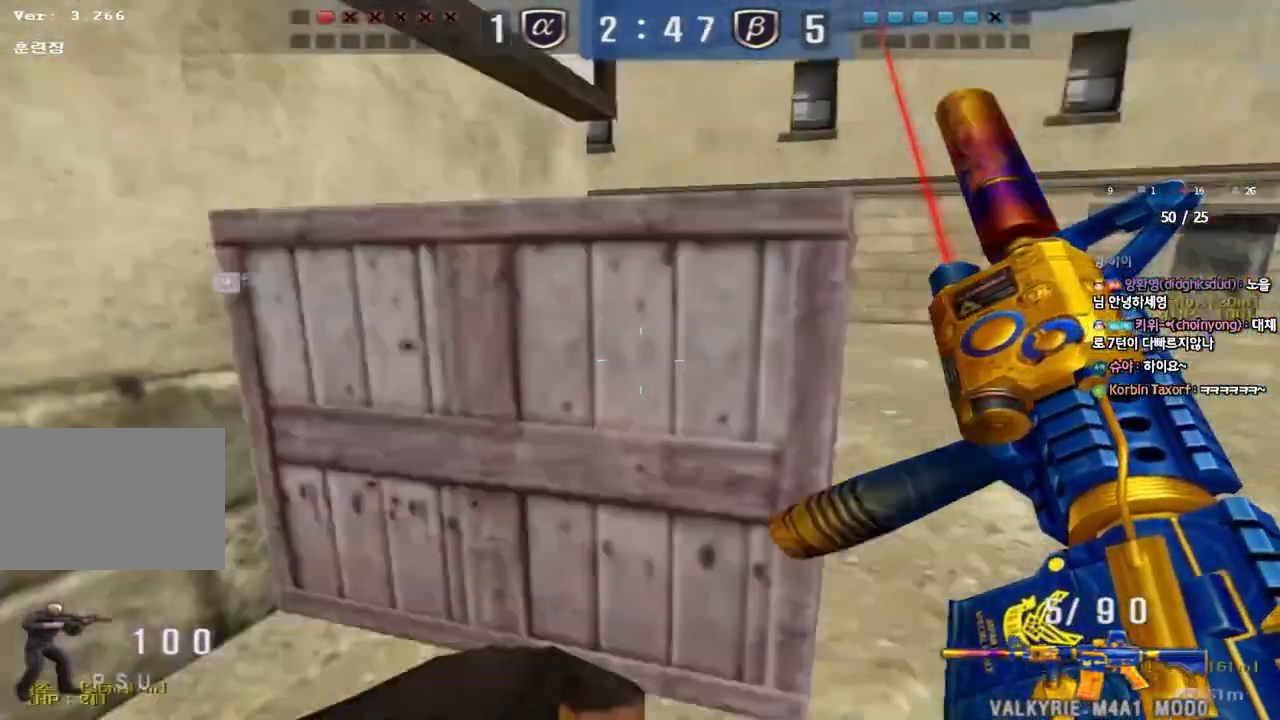
{"keys": ["d", "w"], "events": [[100, "ctrl", "down"], [100, "d", "up"], [100, "w", "up"], [167, "ctrl", "up"], [183, "d", "down"], [183, "w", "down"]]}
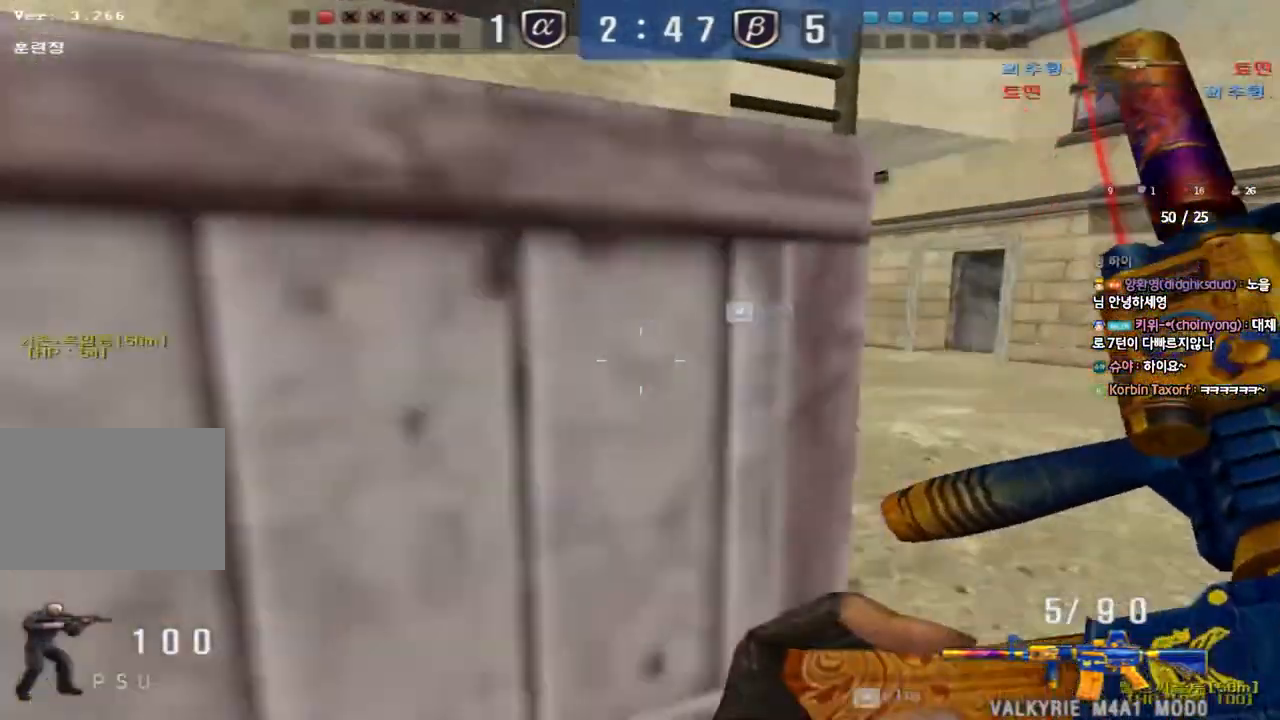
{"keys": ["d", "tab", "w"], "events": [[183, "tab", "down"]]}
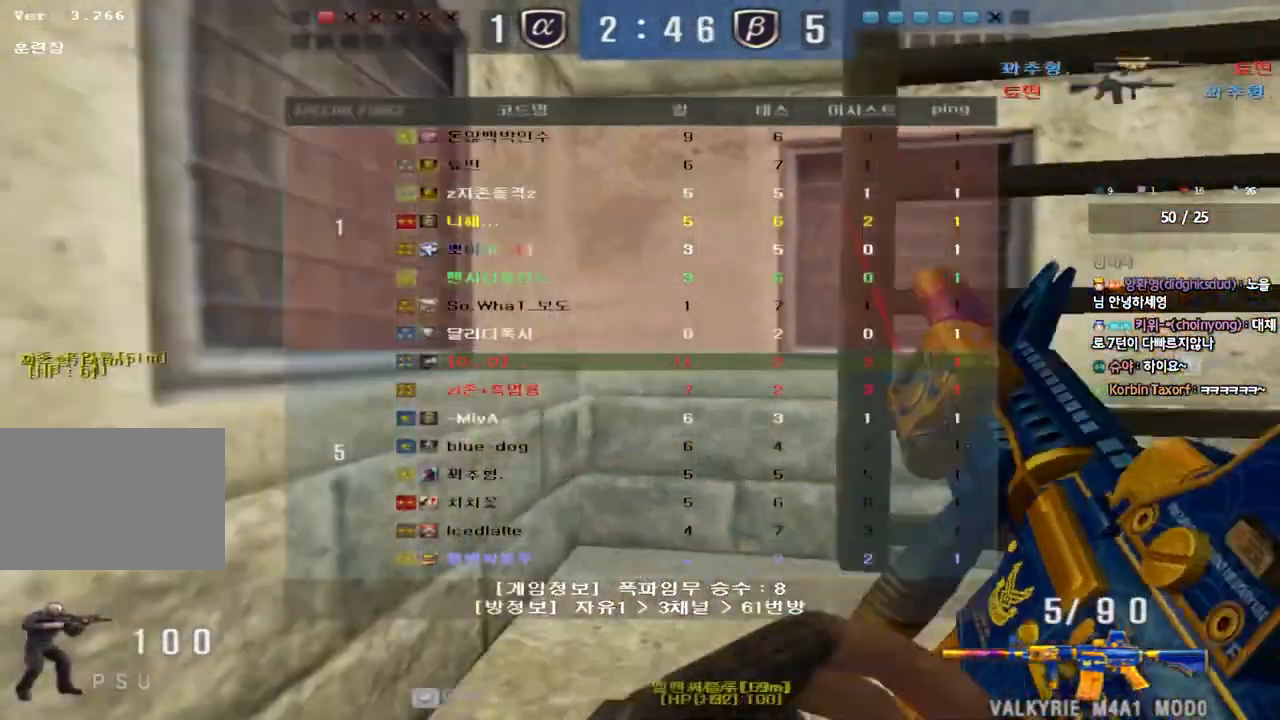
{"keys": ["tab", "w"], "events": [[17, "d", "up"], [100, "space", "down"], [200, "space", "up"]]}
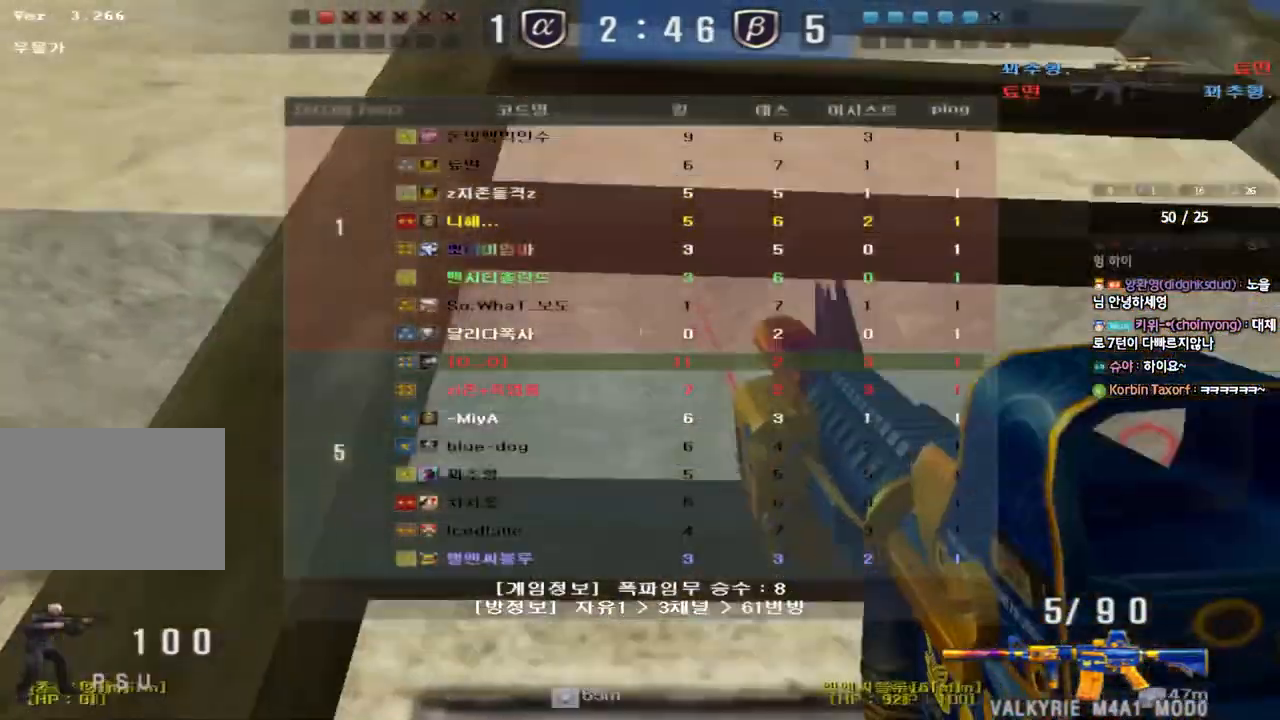
{"keys": ["w"], "events": [[217, "tab", "up"]]}
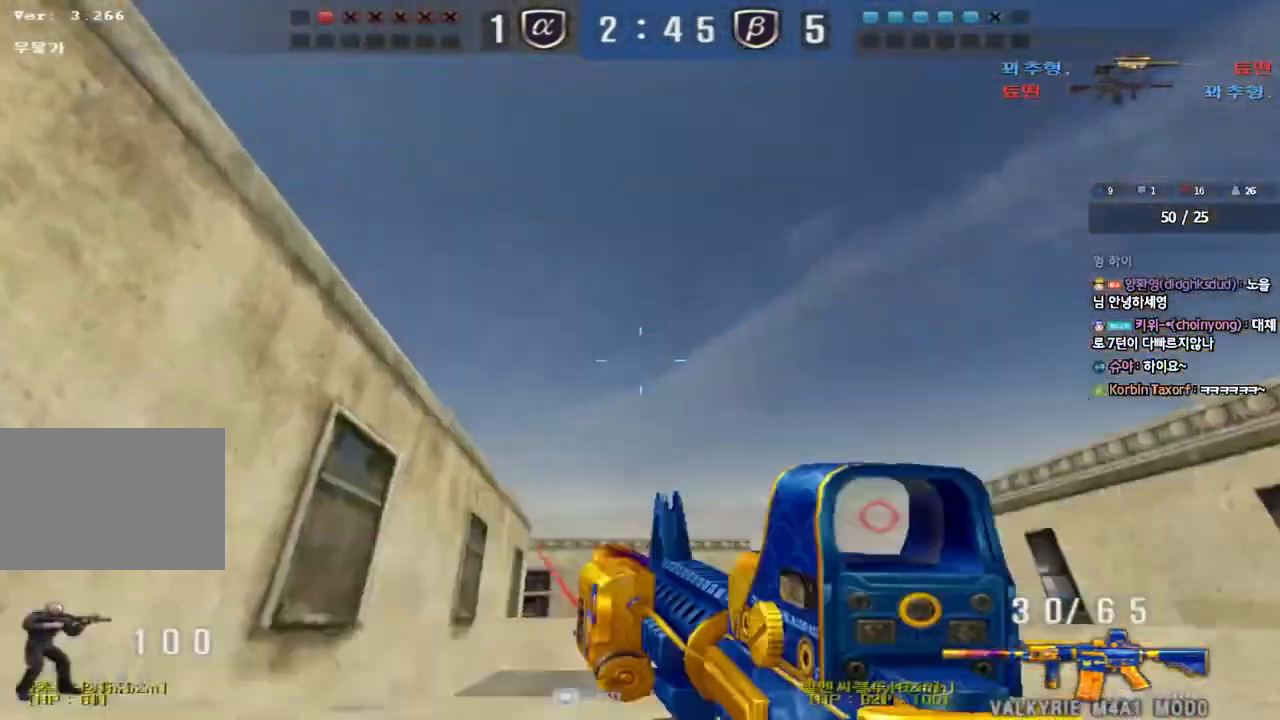
{"keys": [], "events": [[167, "d", "down"], [217, "space", "down"], [350, "d", "up"], [350, "w", "up"], [367, "space", "up"]]}